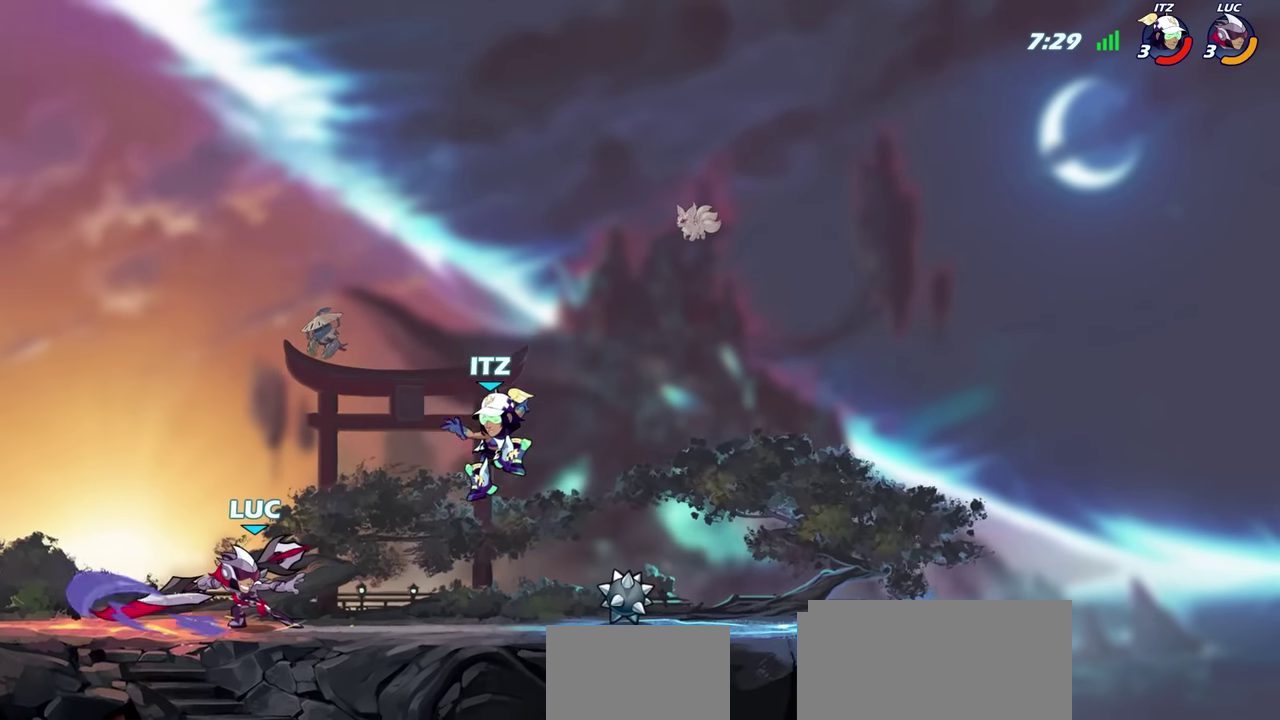
Gameplay with a controller (PlayStation layout); each line is a JSON object with the inputs held at the frame after it (dt_ms = milliseconds from this image to that frame). "events" lists button and stick changes between this image and that frame as [ms after this image, input, new state], when the widget could be followed in between.
{"dt_ms": 600, "buttons": [], "left_stick": "center", "right_stick": "center", "events": [[133, "CIRCLE", "up"], [150, "left_stick", "center"]]}
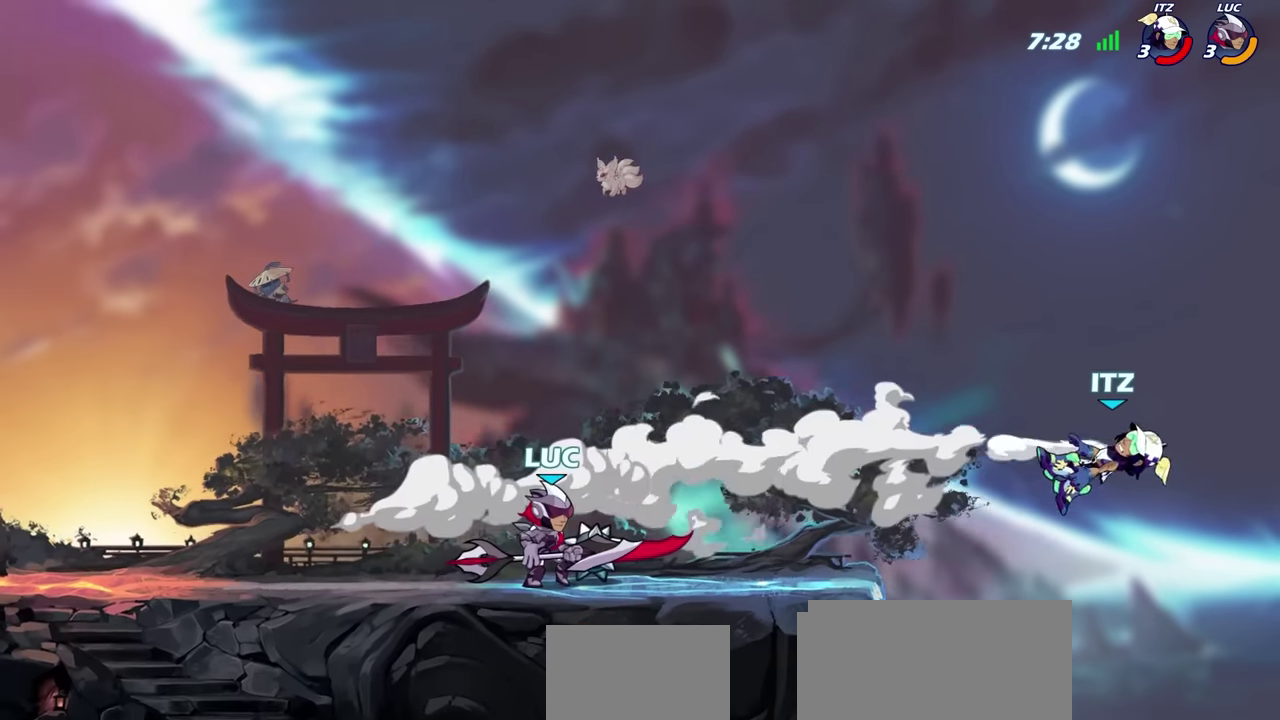
{"dt_ms": 700, "buttons": [], "left_stick": "right", "right_stick": "center", "events": [[667, "left_stick", "right"]]}
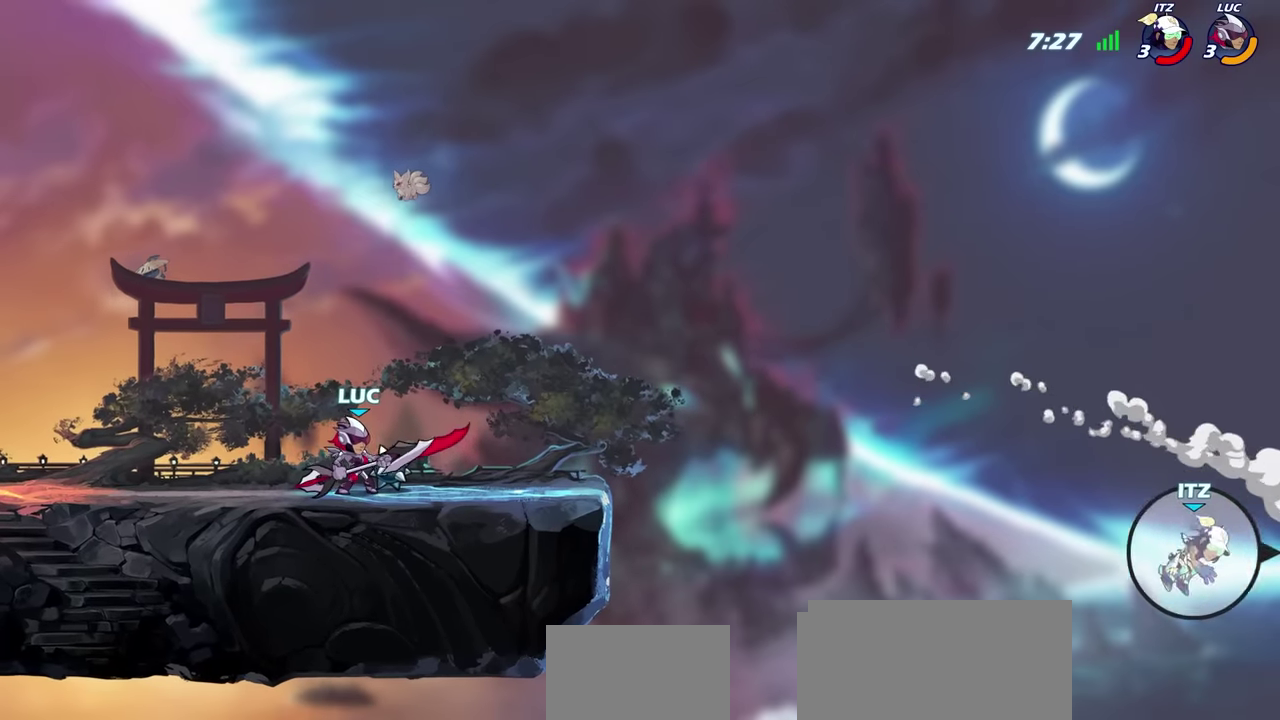
{"dt_ms": 300, "buttons": [], "left_stick": "right", "right_stick": "center", "events": []}
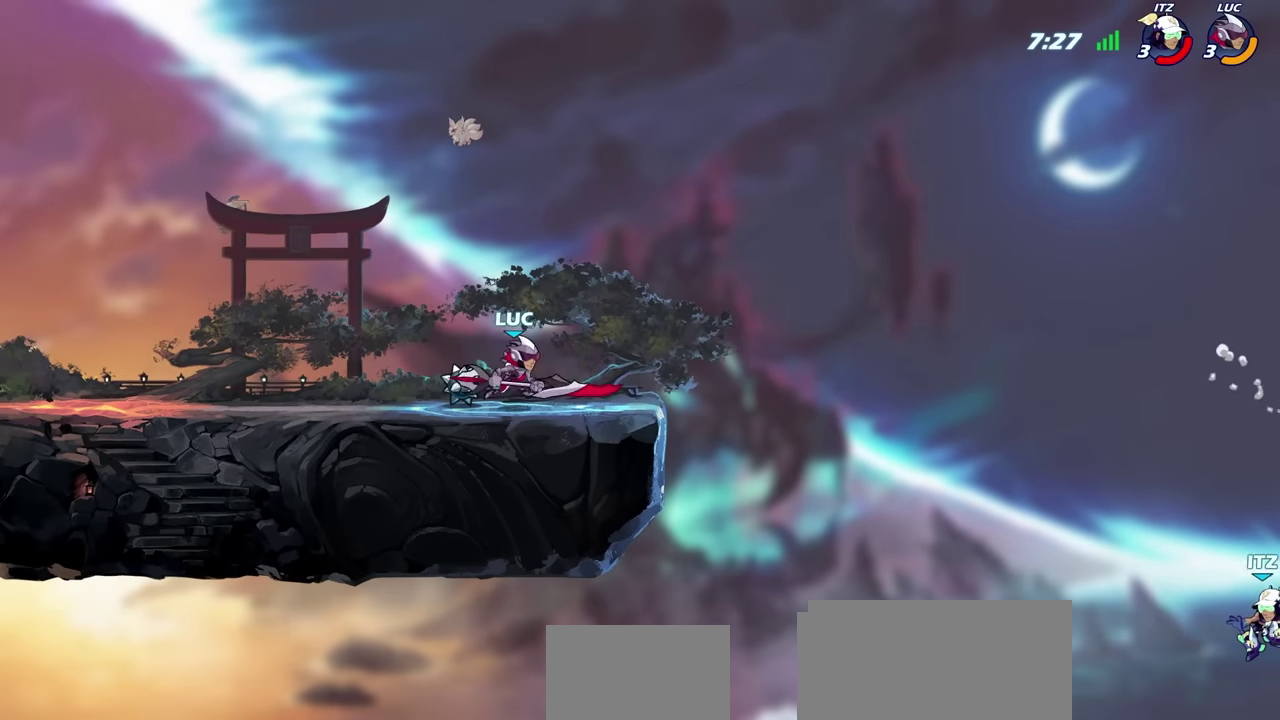
{"dt_ms": 500, "buttons": ["CIRCLE"], "left_stick": "left", "right_stick": "center", "events": [[217, "left_stick", "up-right"], [250, "R2", "down"], [300, "CIRCLE", "down"], [317, "left_stick", "up"], [367, "R2", "up"], [367, "left_stick", "center"], [500, "left_stick", "left"]]}
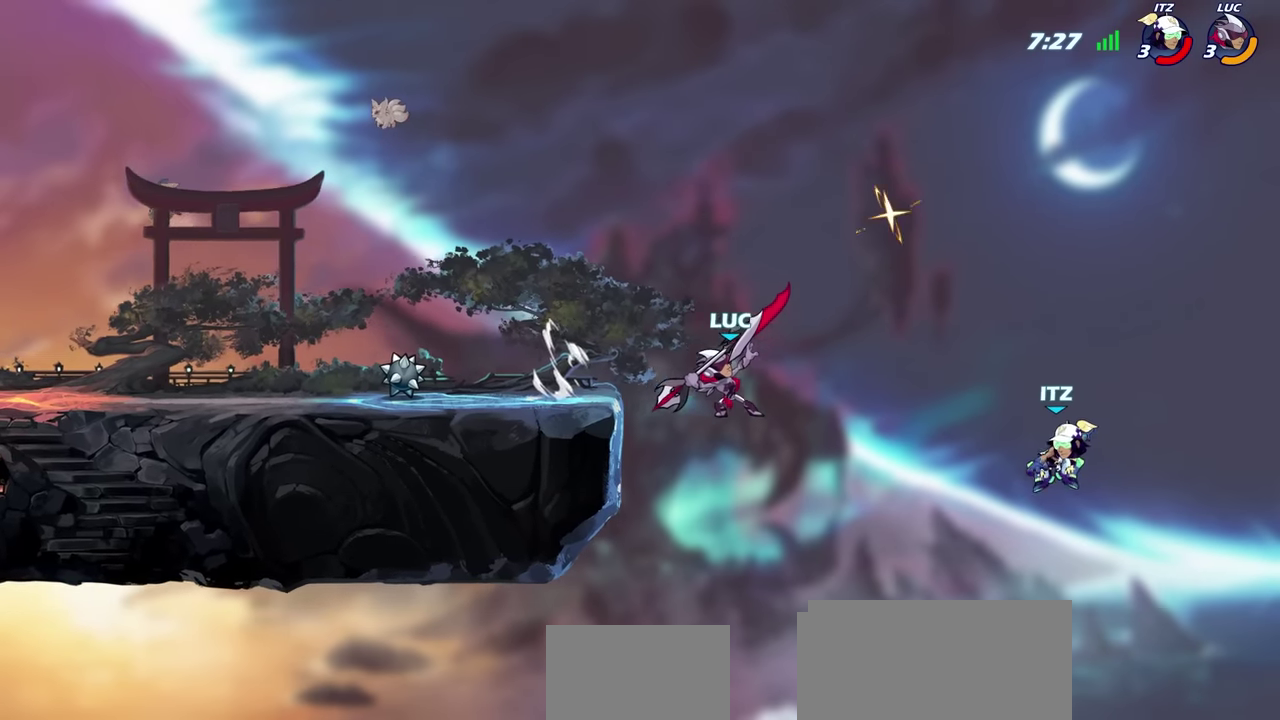
{"dt_ms": 500, "buttons": [], "left_stick": "left", "right_stick": "center", "events": [[183, "left_stick", "down-left"], [467, "left_stick", "left"], [483, "CIRCLE", "up"]]}
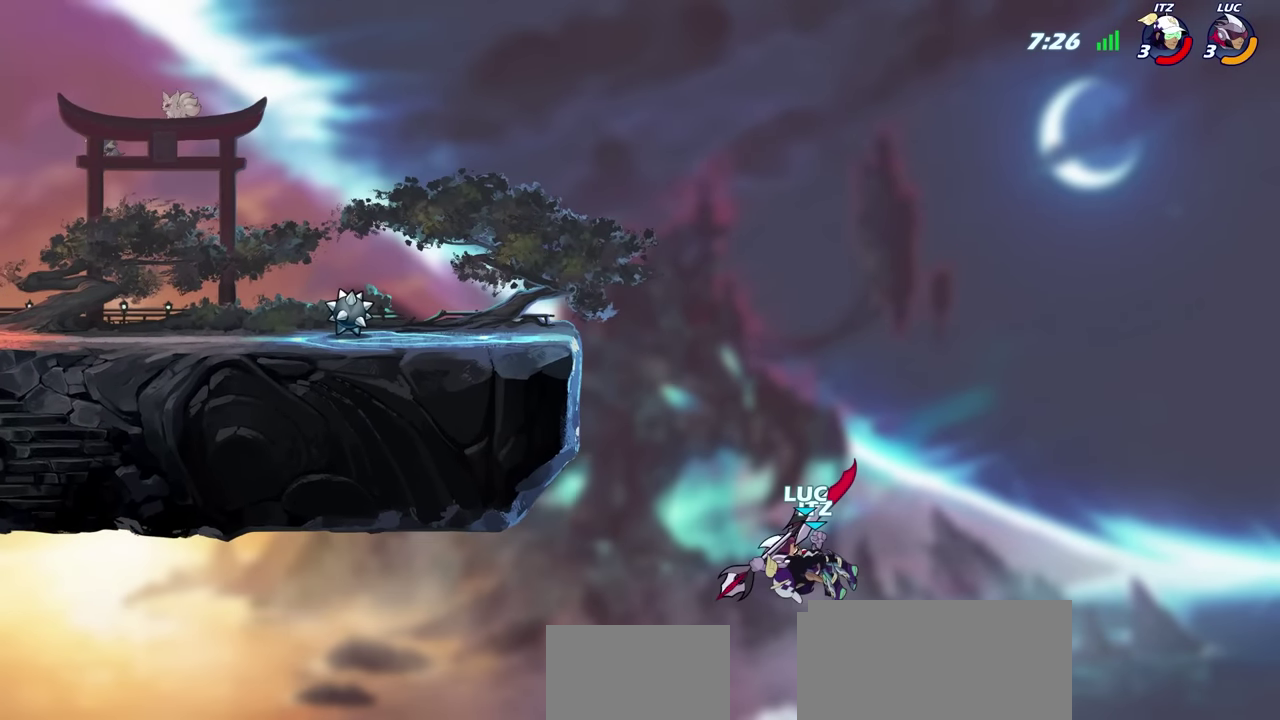
{"dt_ms": 500, "buttons": [], "left_stick": "center", "right_stick": "center", "events": [[17, "left_stick", "center"]]}
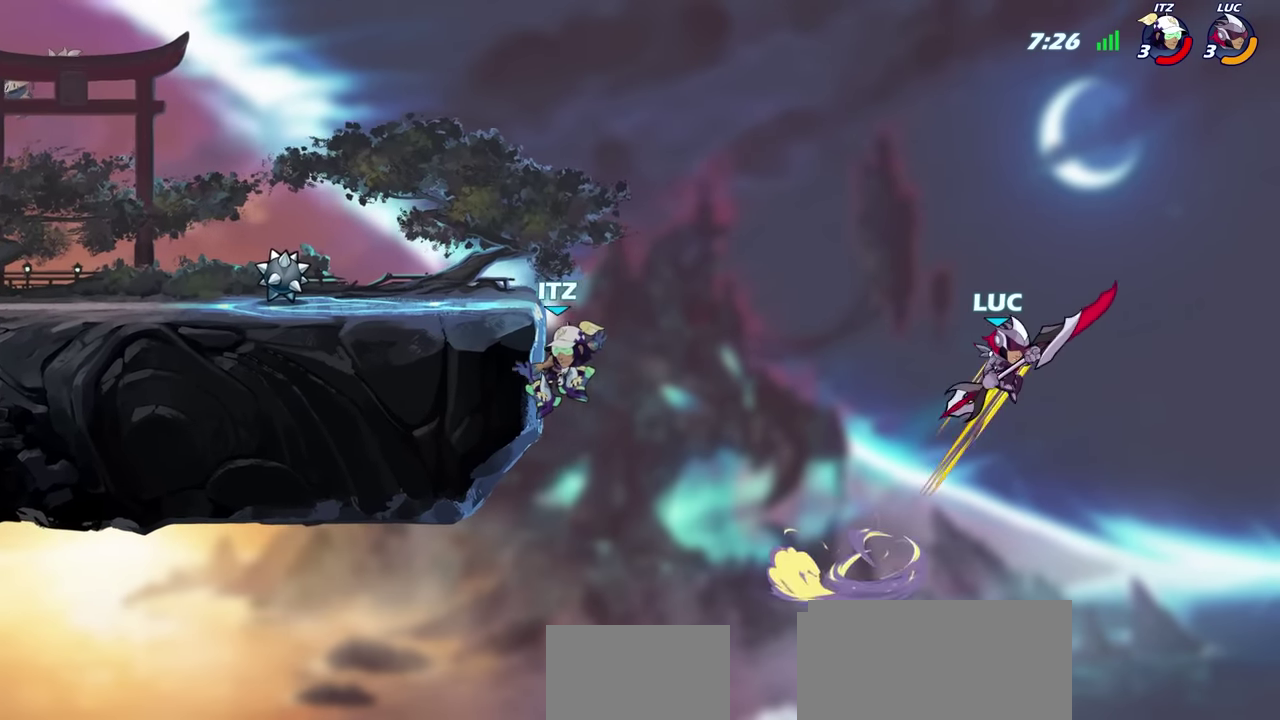
{"dt_ms": 500, "buttons": ["CROSS"], "left_stick": "up-left", "right_stick": "center", "events": [[117, "left_stick", "left"], [367, "CROSS", "down"], [467, "left_stick", "up-left"]]}
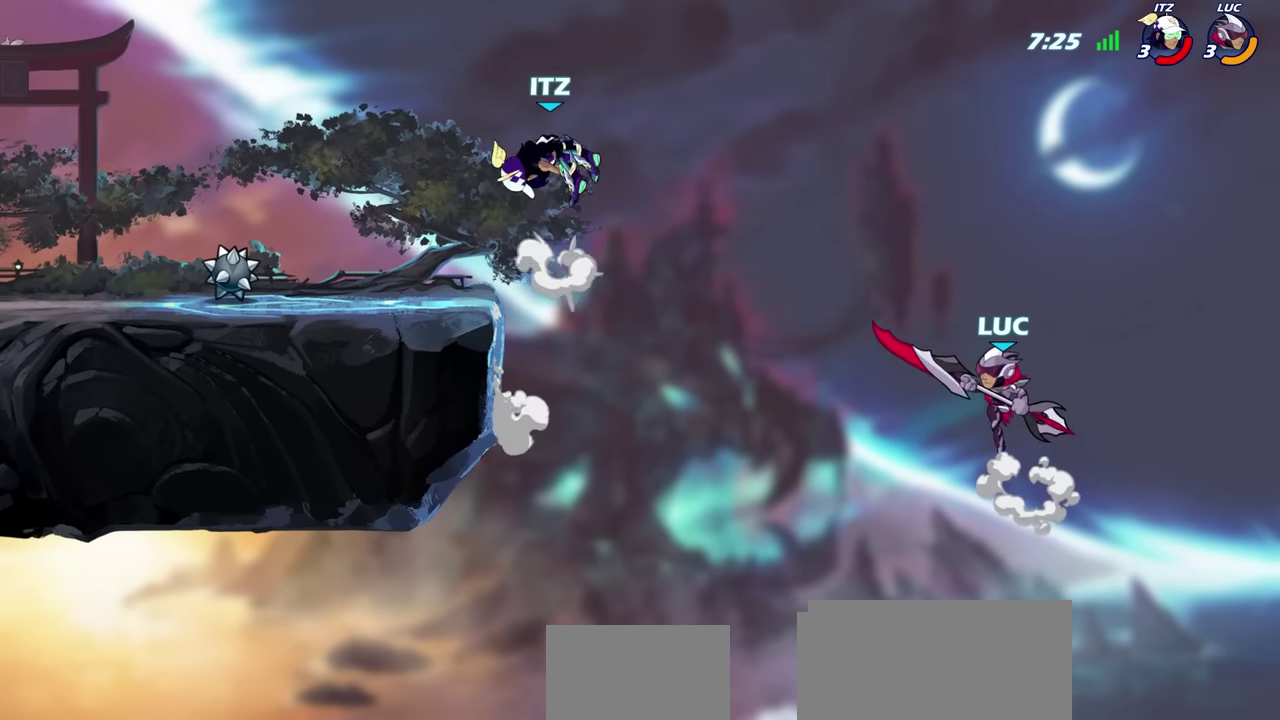
{"dt_ms": 500, "buttons": [], "left_stick": "left", "right_stick": "center", "events": [[33, "CROSS", "up"], [233, "left_stick", "left"]]}
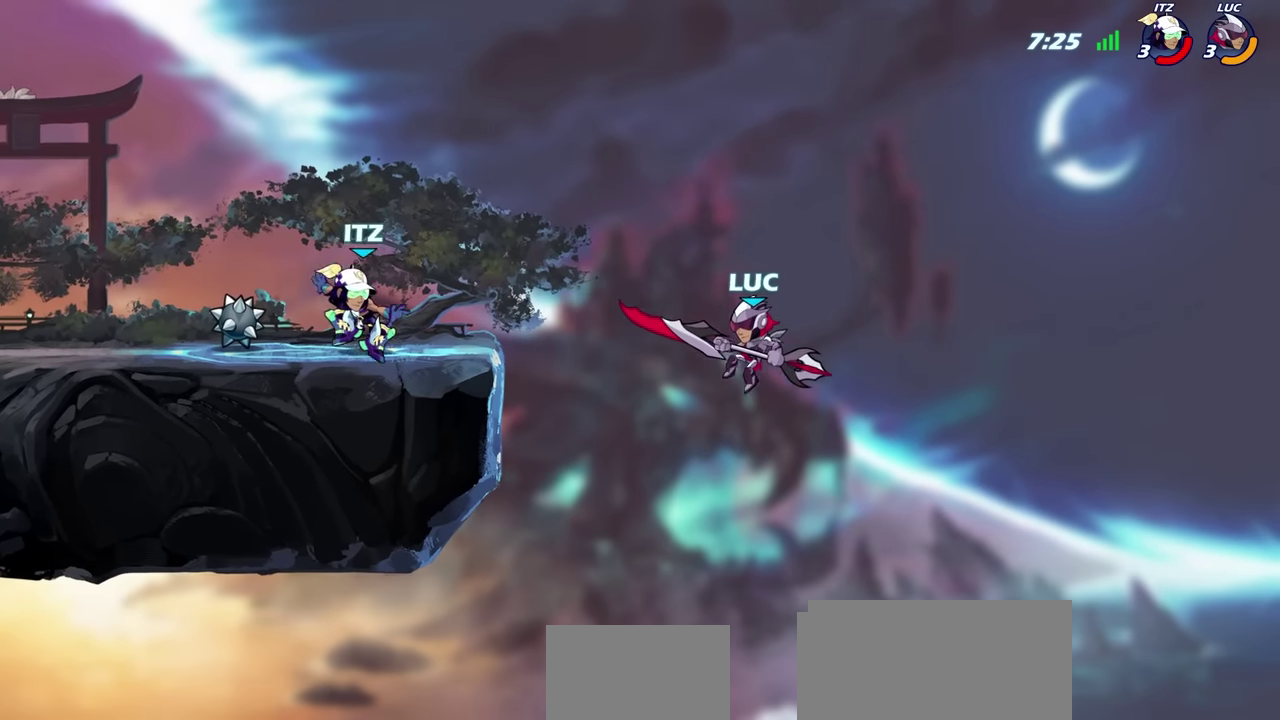
{"dt_ms": 600, "buttons": [], "left_stick": "up", "right_stick": "center"}
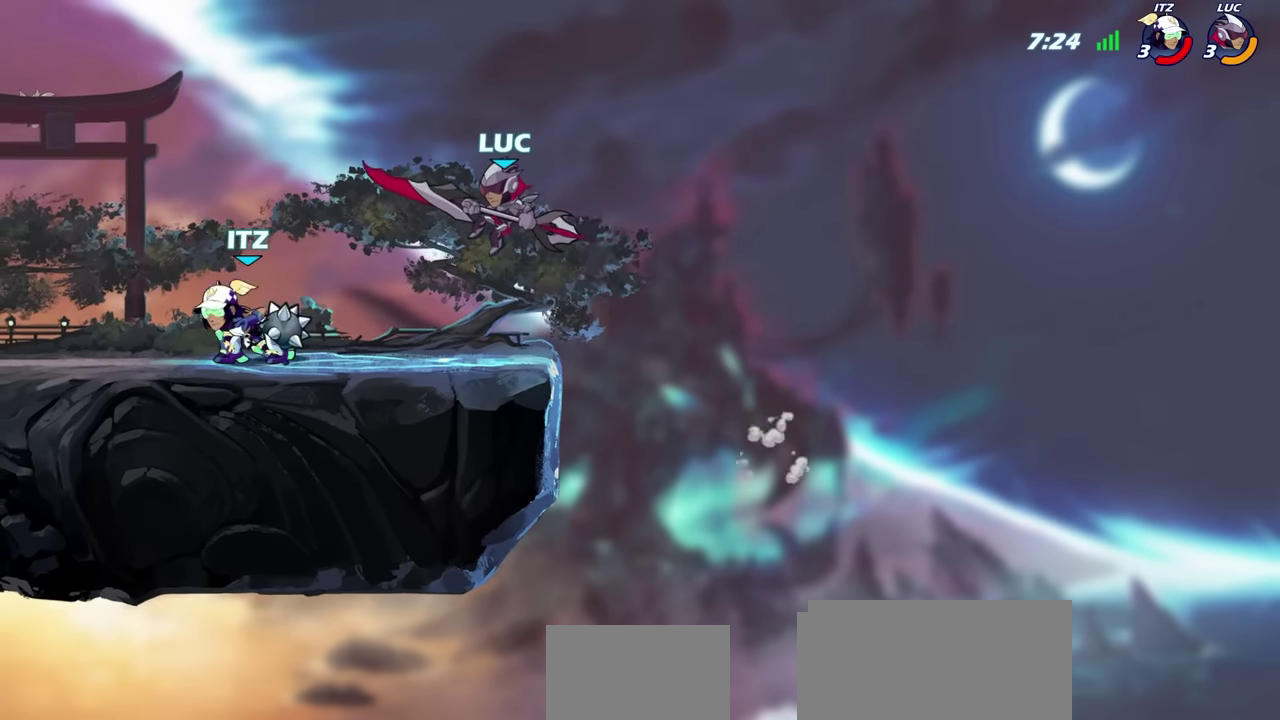
{"dt_ms": 400, "buttons": [], "left_stick": "left", "right_stick": "center"}
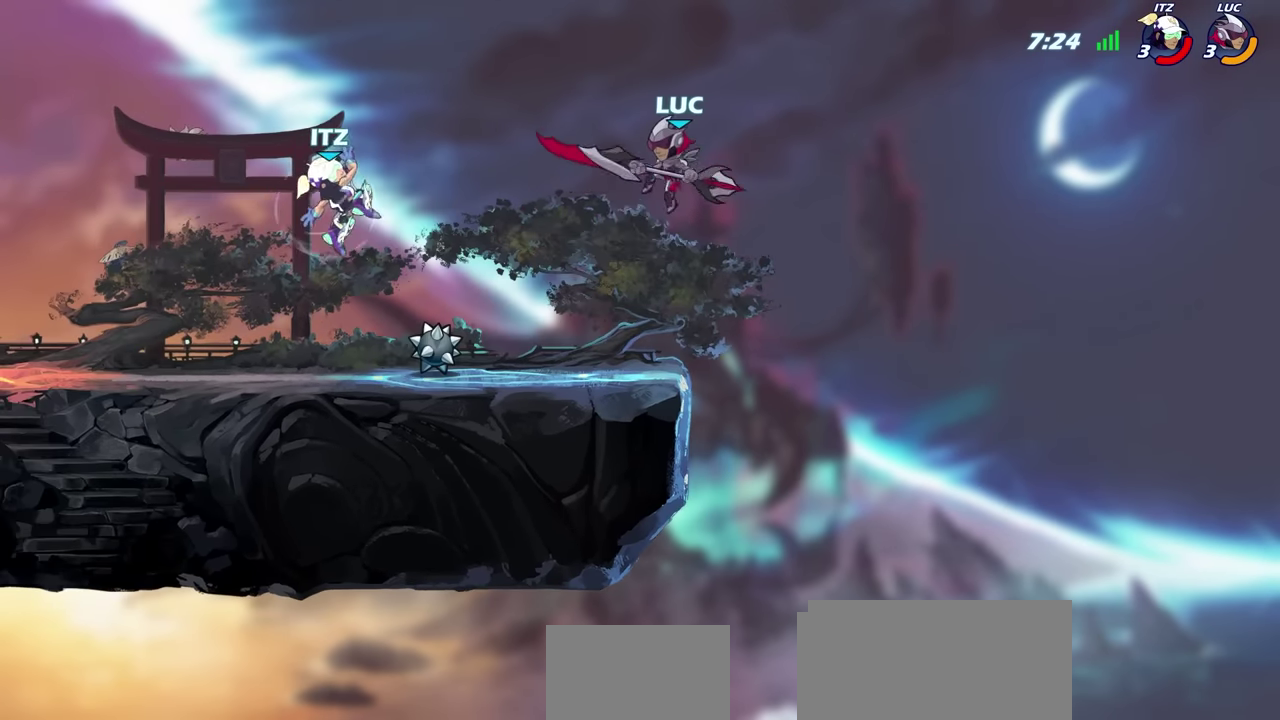
{"dt_ms": 500, "buttons": ["CIRCLE"], "left_stick": "down", "right_stick": "center", "events": [[67, "left_stick", "down-left"], [150, "left_stick", "down"], [317, "left_stick", "down-left"], [367, "CIRCLE", "down"], [500, "left_stick", "down"]]}
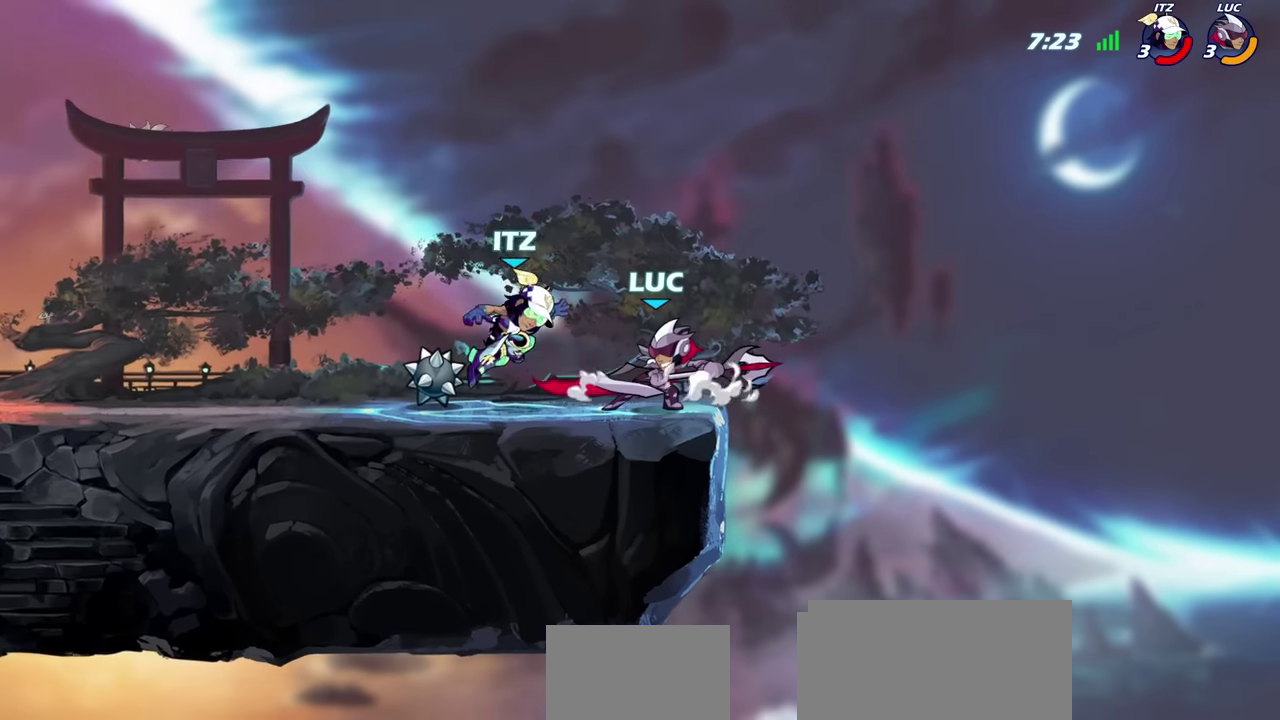
{"dt_ms": 700, "buttons": [], "left_stick": "center", "right_stick": "center", "events": [[50, "left_stick", "center"], [267, "CIRCLE", "up"]]}
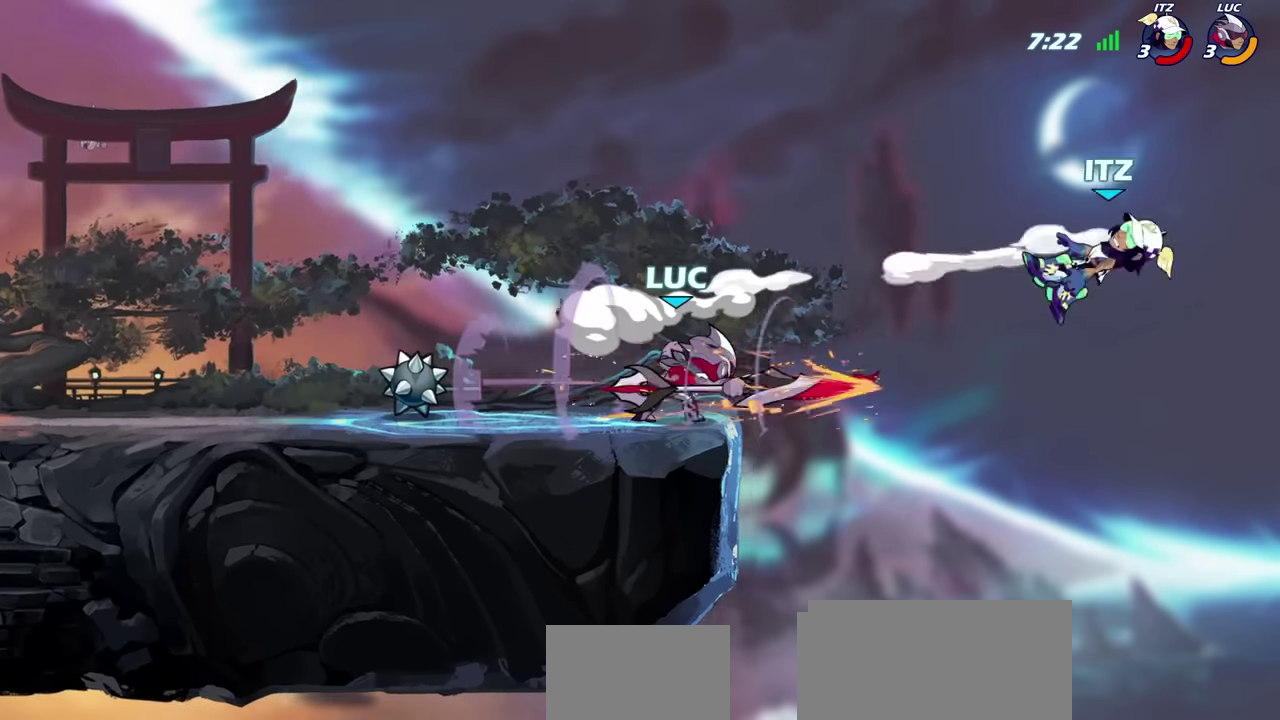
{"dt_ms": 300, "buttons": ["R2"], "left_stick": "up", "right_stick": "center", "events": [[184, "left_stick", "up"], [284, "R2", "down"]]}
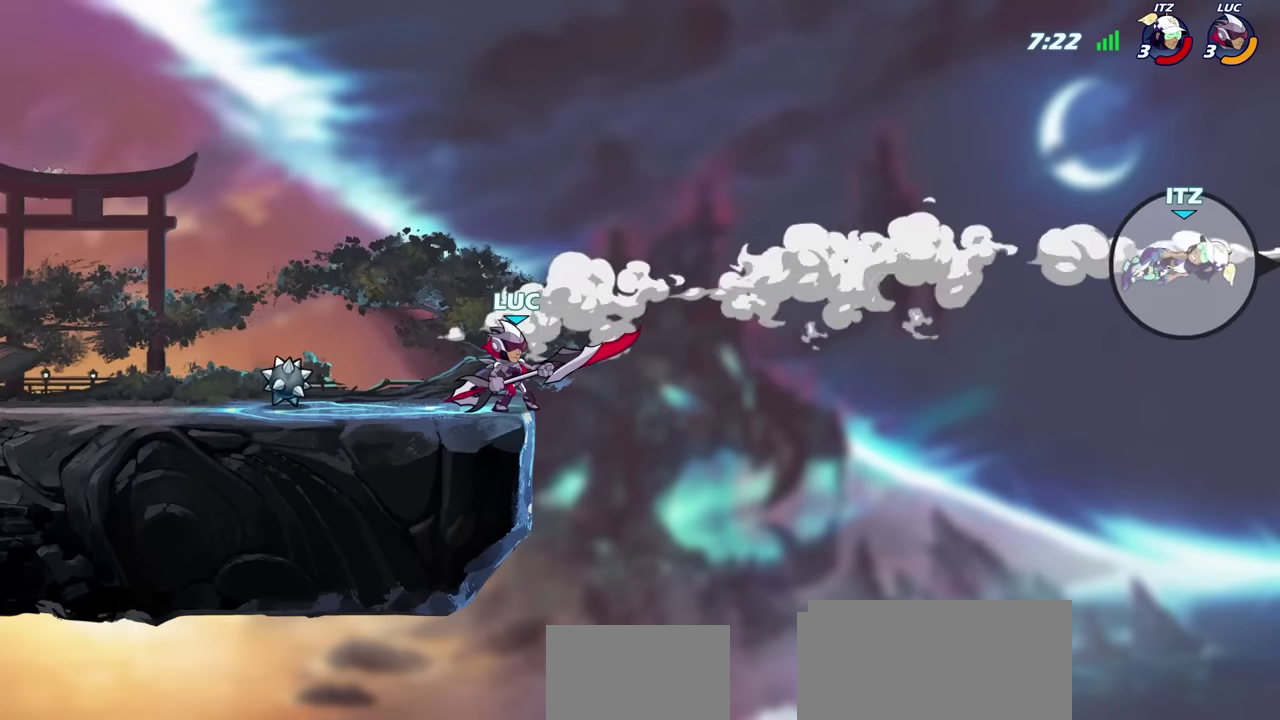
{"dt_ms": 500, "buttons": [], "left_stick": "up-left", "right_stick": "center", "events": [[334, "left_stick", "up-left"], [417, "R2", "up"]]}
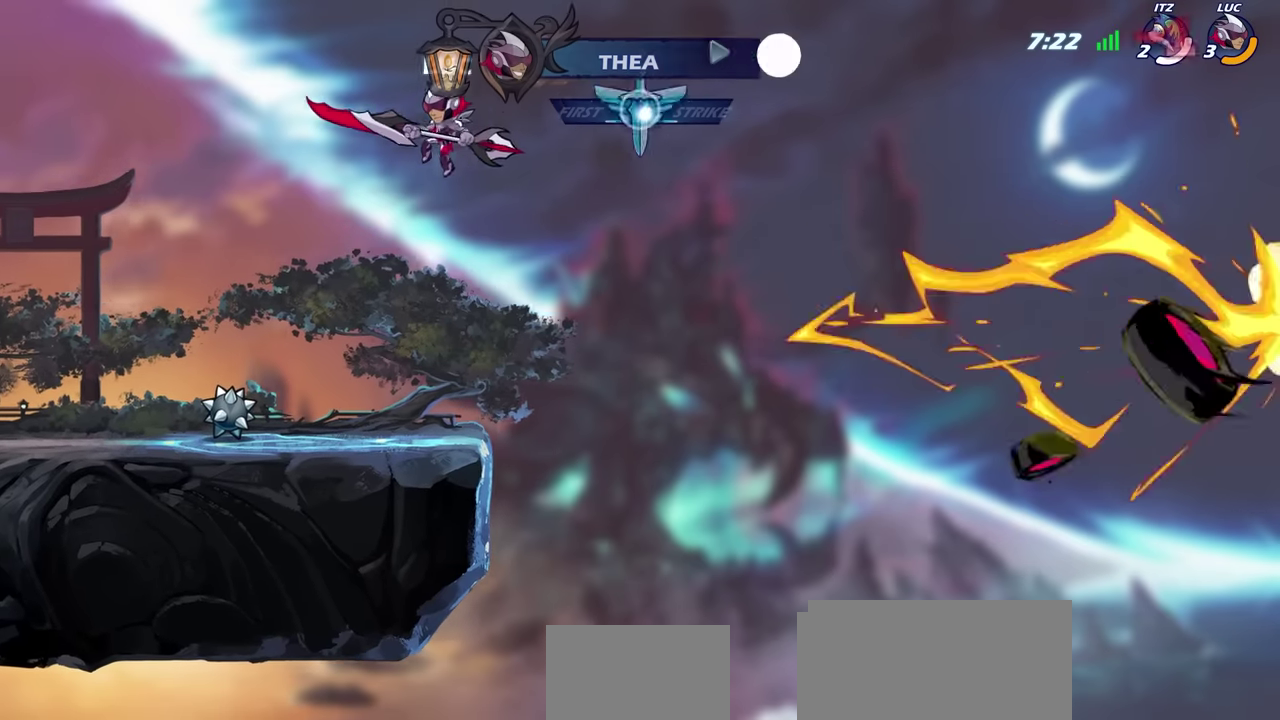
{"dt_ms": 400, "buttons": [], "left_stick": "center", "right_stick": "center", "events": [[34, "left_stick", "left"], [400, "left_stick", "center"]]}
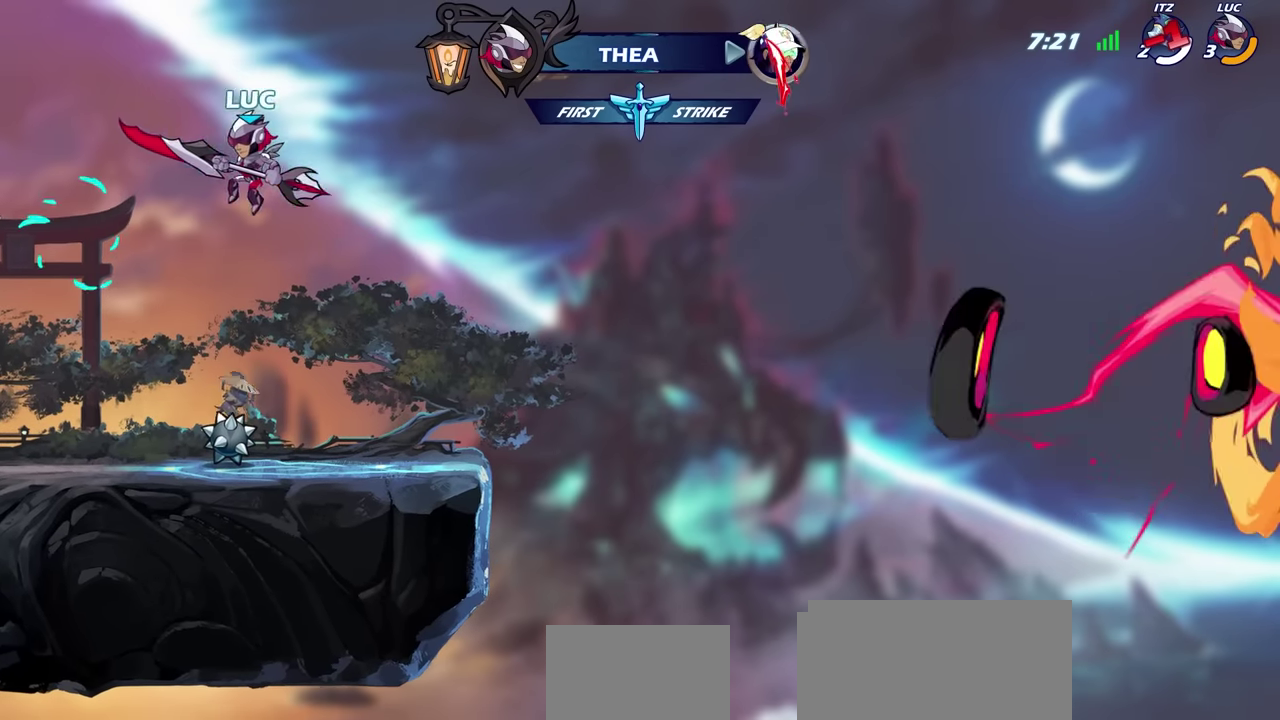
{"dt_ms": 600, "buttons": ["CIRCLE"], "left_stick": "center", "right_stick": "center", "events": [[84, "CIRCLE", "down"]]}
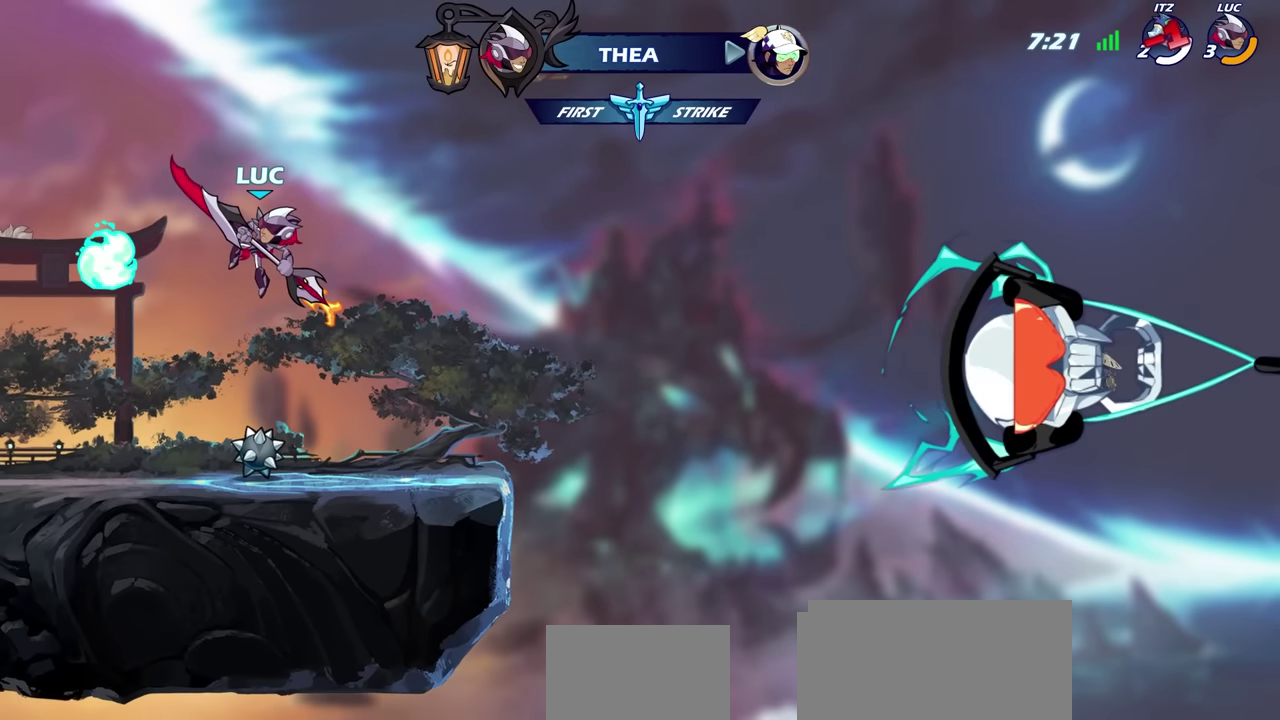
{"dt_ms": 500, "buttons": ["CIRCLE"], "left_stick": "center", "right_stick": "center", "events": []}
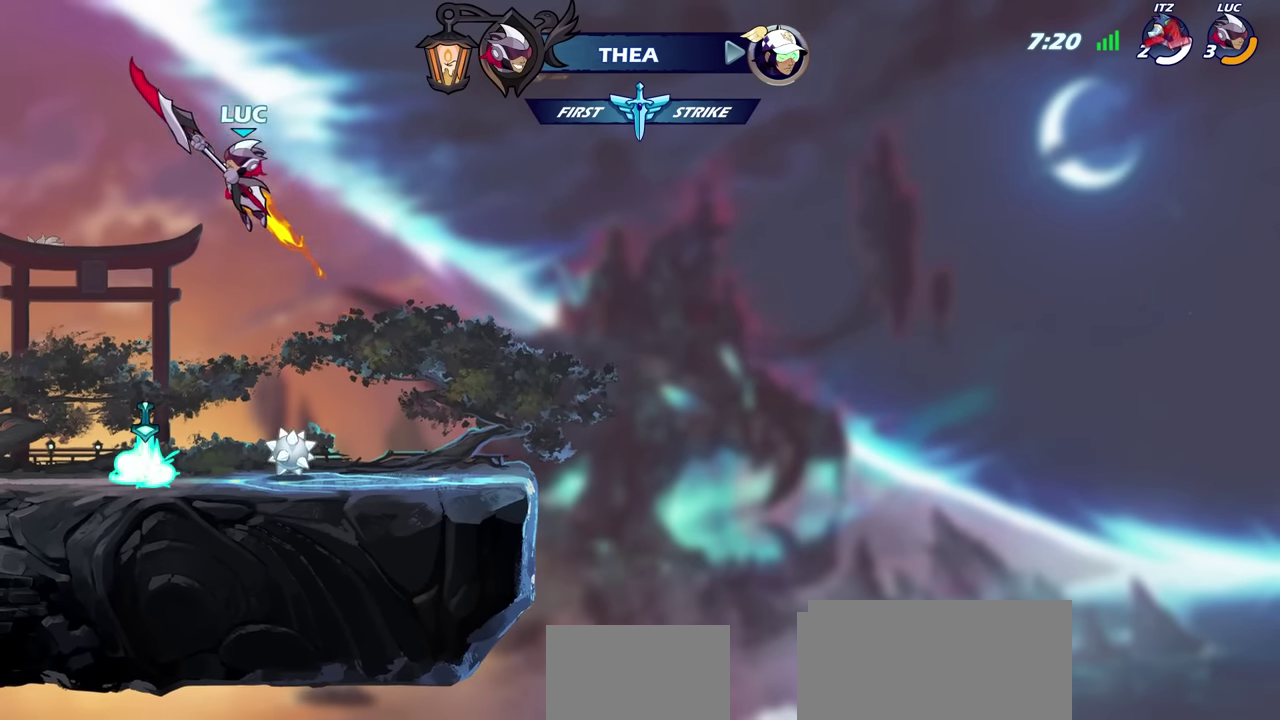
{"dt_ms": 700, "buttons": [], "left_stick": "right", "right_stick": "center", "events": [[467, "CIRCLE", "up"], [634, "left_stick", "right"]]}
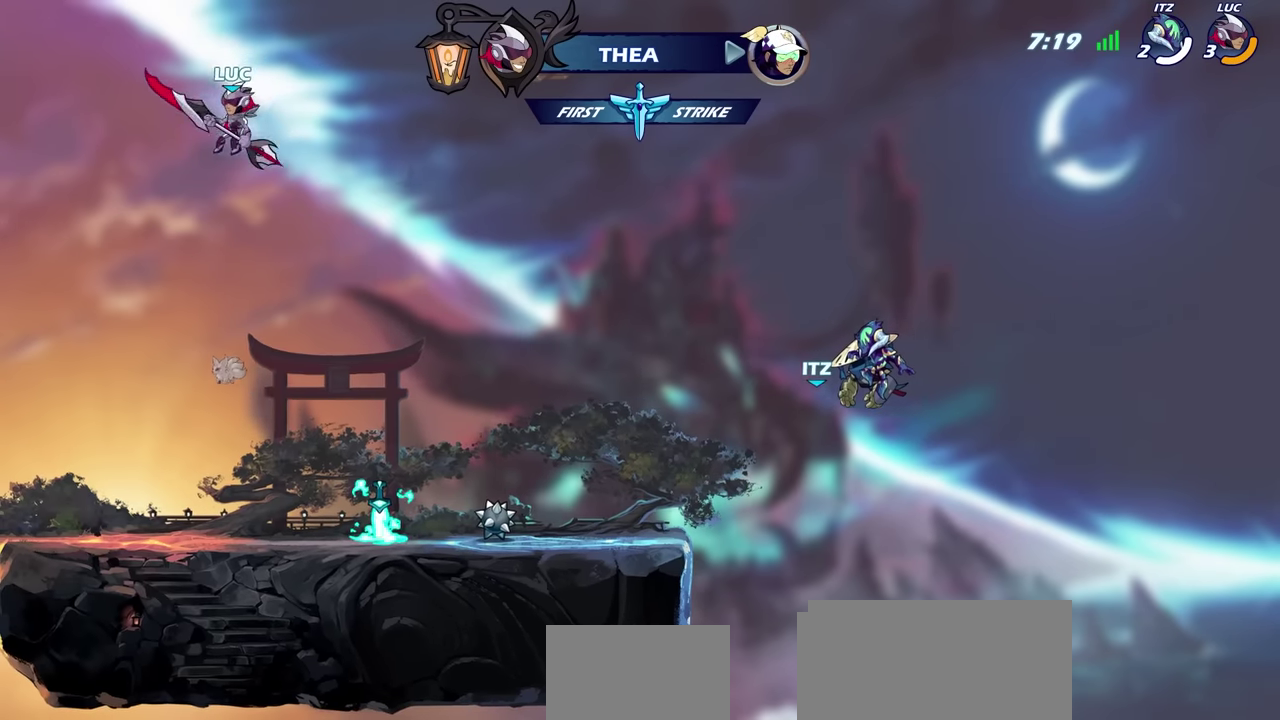
{"dt_ms": 300, "buttons": ["CIRCLE"], "left_stick": "center", "right_stick": "center", "events": [[34, "left_stick", "center"], [50, "CIRCLE", "down"]]}
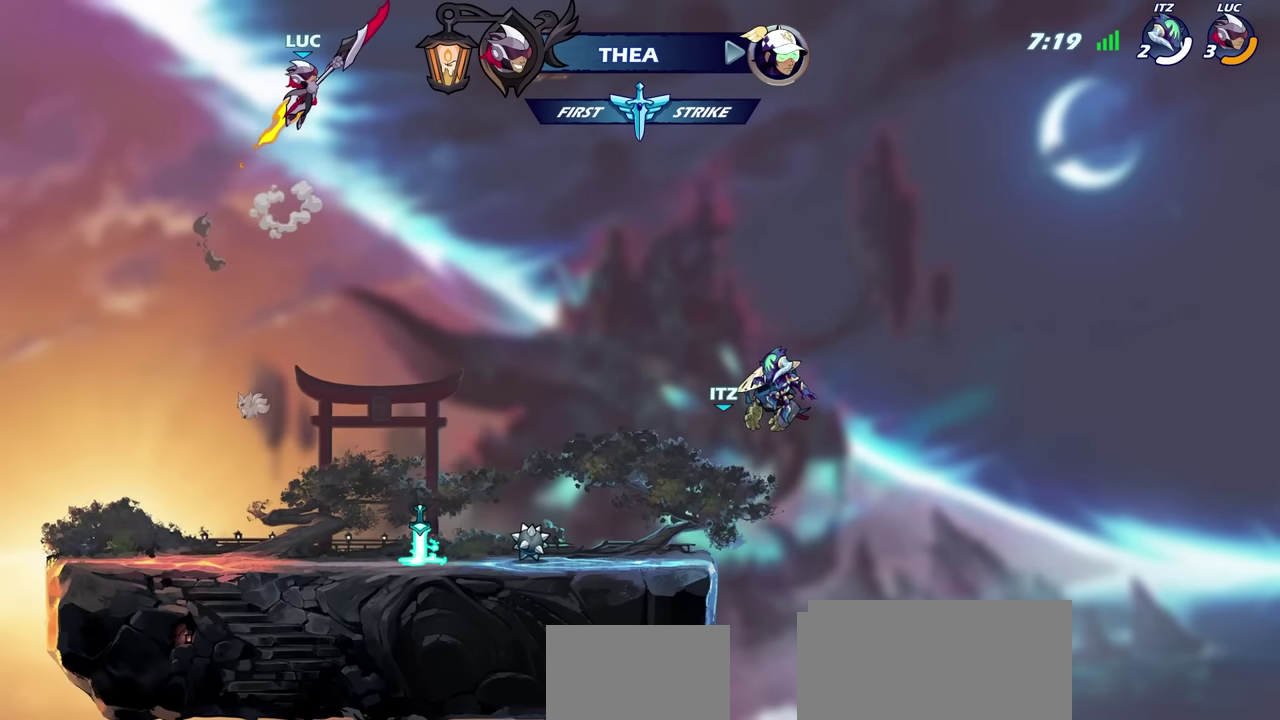
{"dt_ms": 300, "buttons": ["CIRCLE"], "left_stick": "center", "right_stick": "center", "events": []}
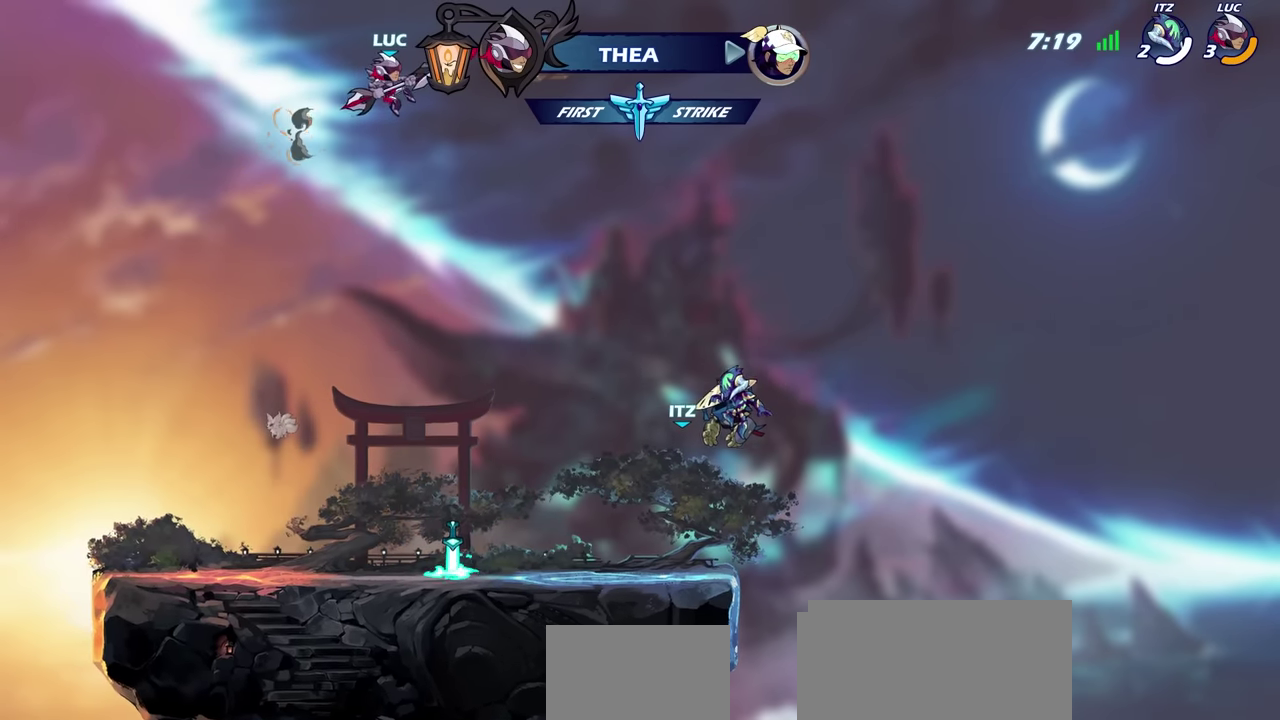
{"dt_ms": 600, "buttons": [], "left_stick": "center", "right_stick": "center", "events": [[17, "CIRCLE", "up"], [284, "CIRCLE", "down"], [567, "CIRCLE", "up"]]}
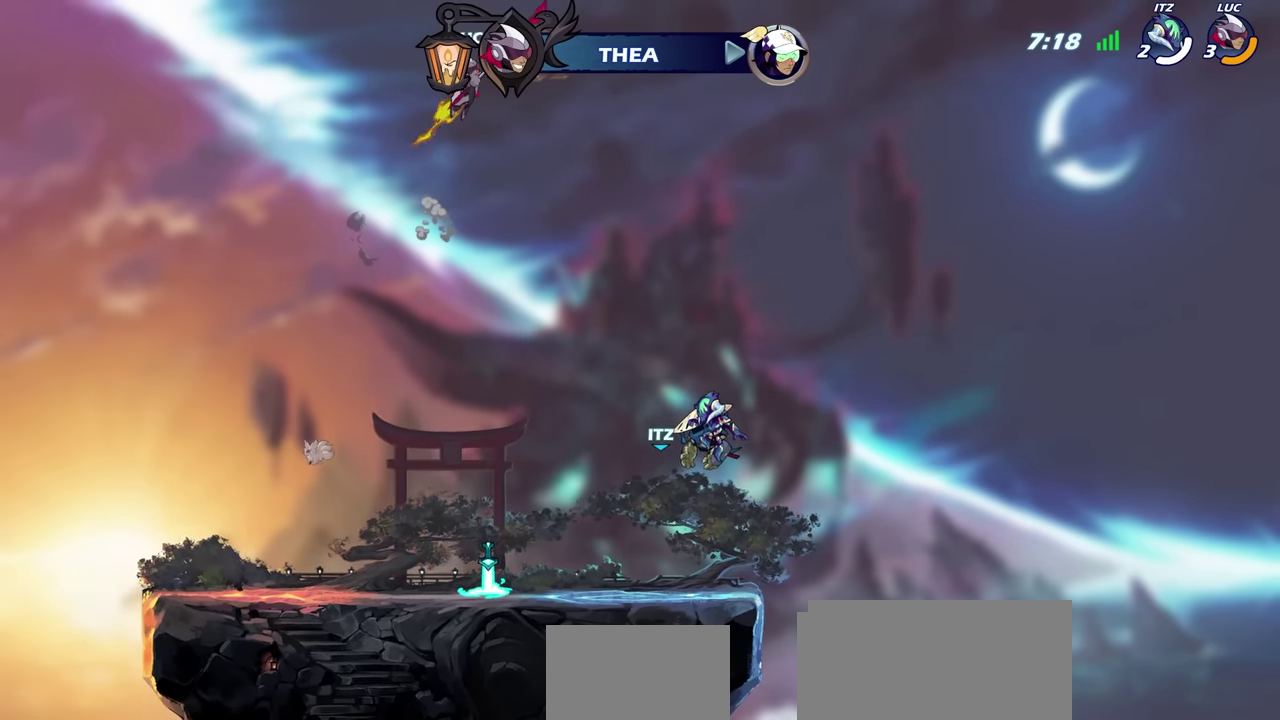
{"dt_ms": 600, "buttons": [], "left_stick": "center", "right_stick": "center", "events": [[233, "left_stick", "up-left"], [333, "left_stick", "up"], [366, "R1", "down"], [500, "R1", "up"], [516, "left_stick", "center"]]}
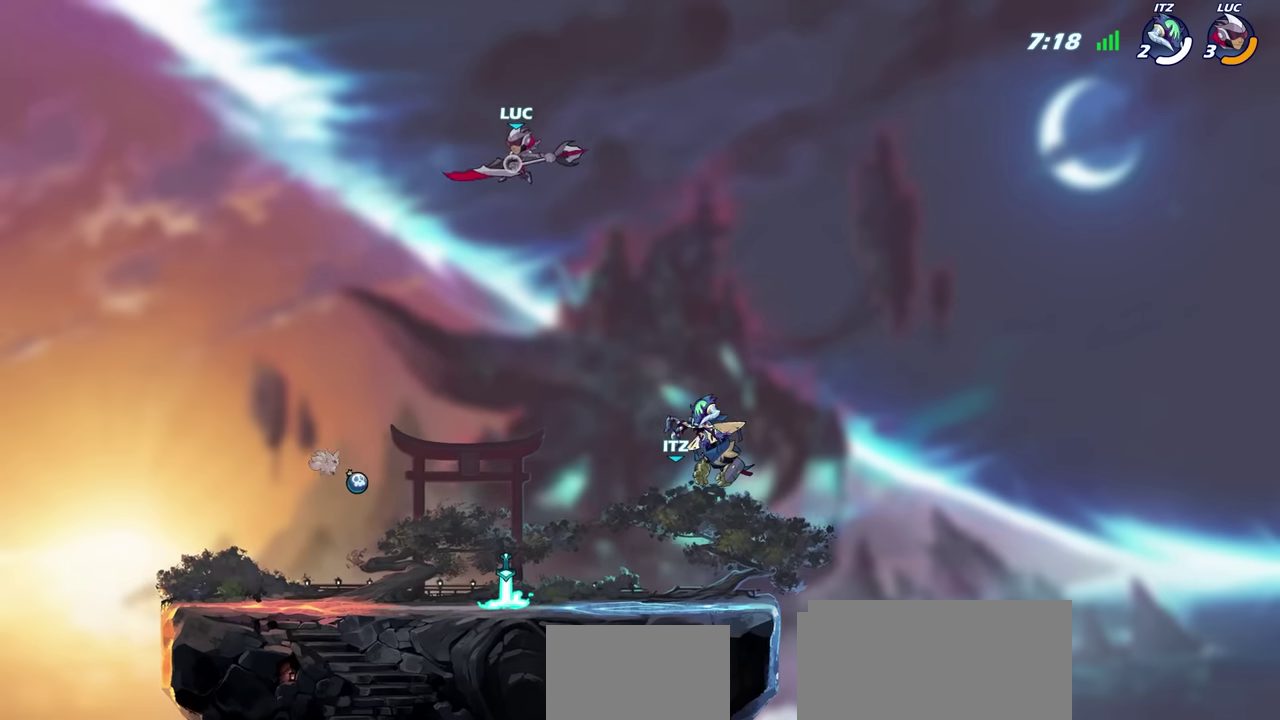
{"dt_ms": 500, "buttons": [], "left_stick": "down", "right_stick": "center", "events": [[300, "left_stick", "down"]]}
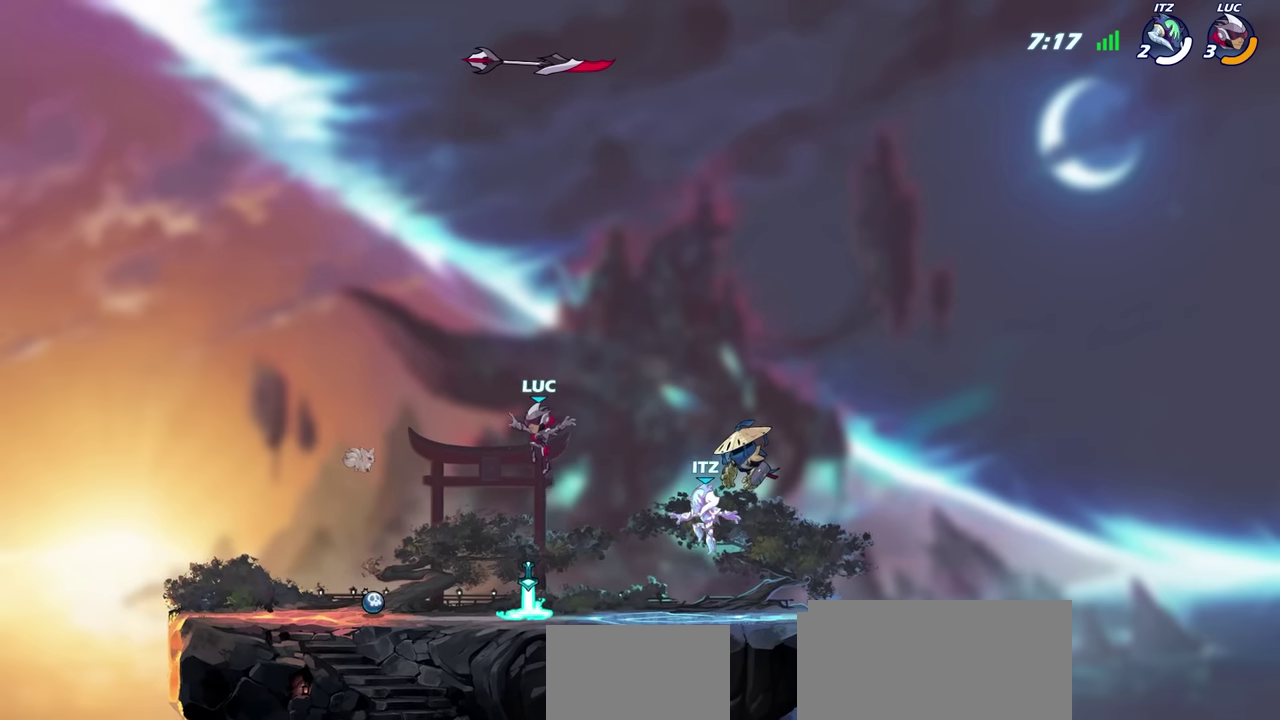
{"dt_ms": 300, "buttons": ["R1"], "left_stick": "center", "right_stick": "center", "events": [[166, "left_stick", "down-left"], [216, "left_stick", "center"], [300, "R1", "down"]]}
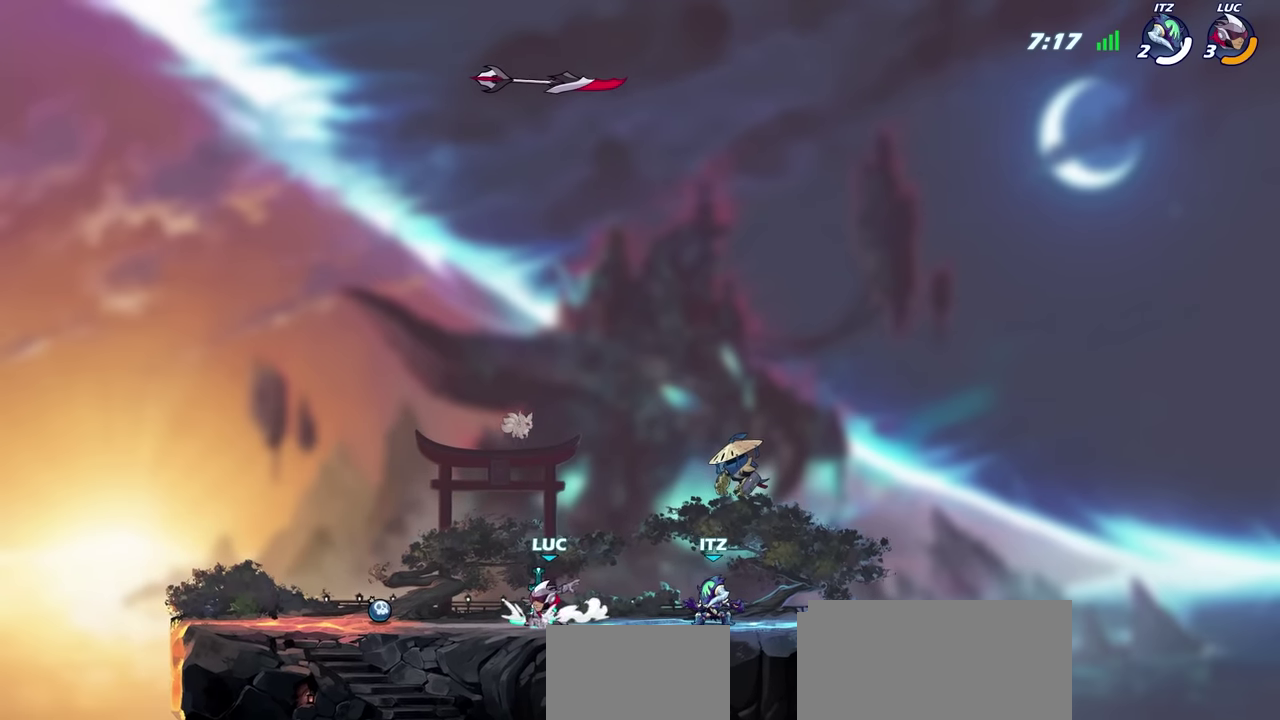
{"dt_ms": 600, "buttons": [], "left_stick": "center", "right_stick": "center", "events": [[66, "CROSS", "down"], [133, "R1", "up"], [166, "CROSS", "up"], [450, "left_stick", "up"], [483, "R1", "down"], [550, "R1", "up"], [583, "left_stick", "center"]]}
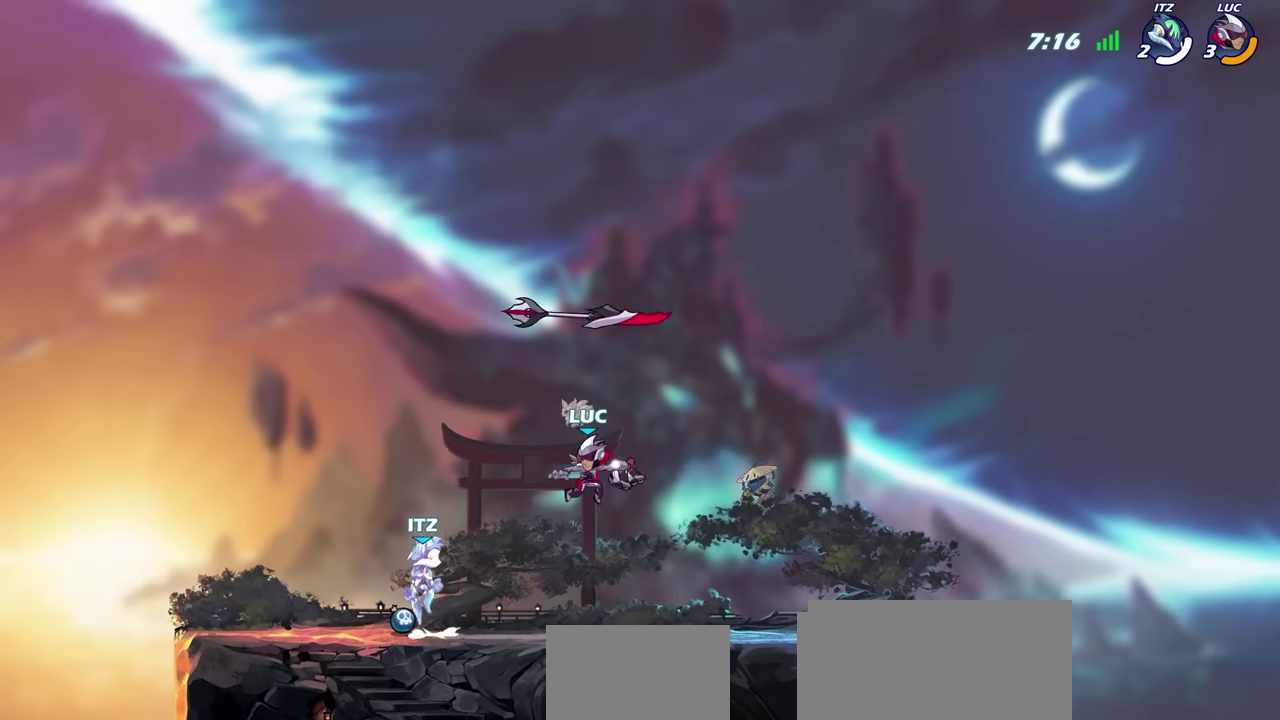
{"dt_ms": 600, "buttons": [], "left_stick": "center", "right_stick": "center", "events": [[416, "R1", "down"], [483, "CROSS", "down"], [533, "CROSS", "up"], [566, "R1", "up"]]}